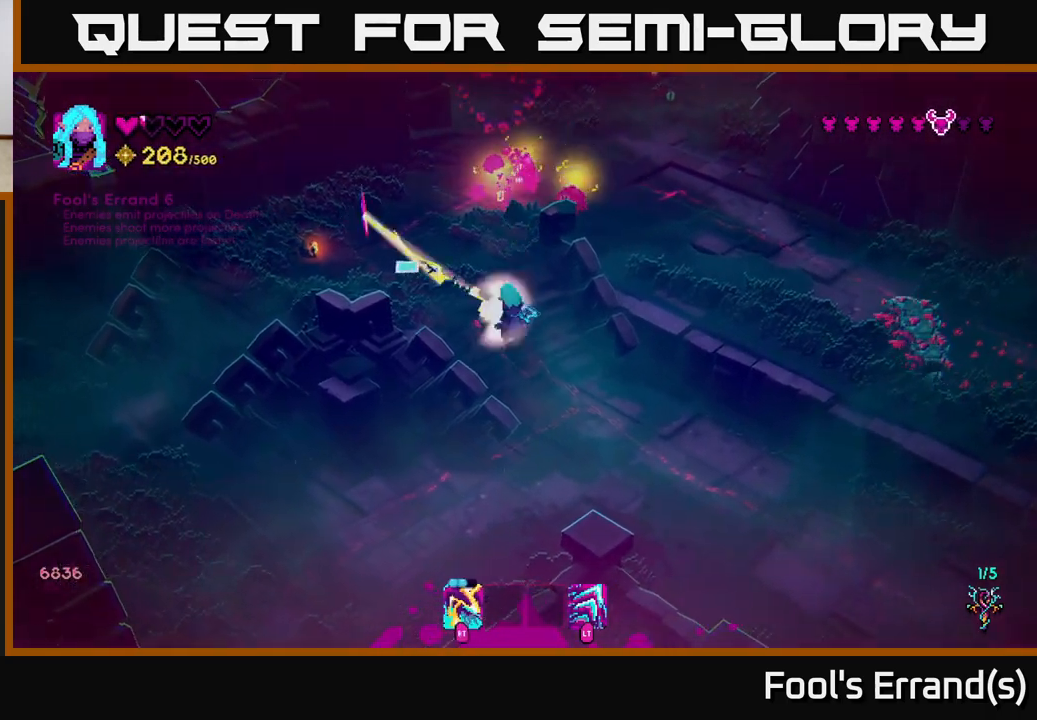
Gameplay with a controller (Xbox layout); each line is a JSON object with the inputs held at the frame after it. "events" lists button and stick changes between this image and that frame as [ms after this image, input, new state], when the widget could be followed in between. Not read: L3 R3.
{"buttons": ["R2"], "left_stick": "down", "right_stick": "up", "events": [[133, "R2", "up"], [200, "left_stick", "up-left"], [233, "right_stick", "up"], [400, "R2", "down"], [467, "left_stick", "down"]]}
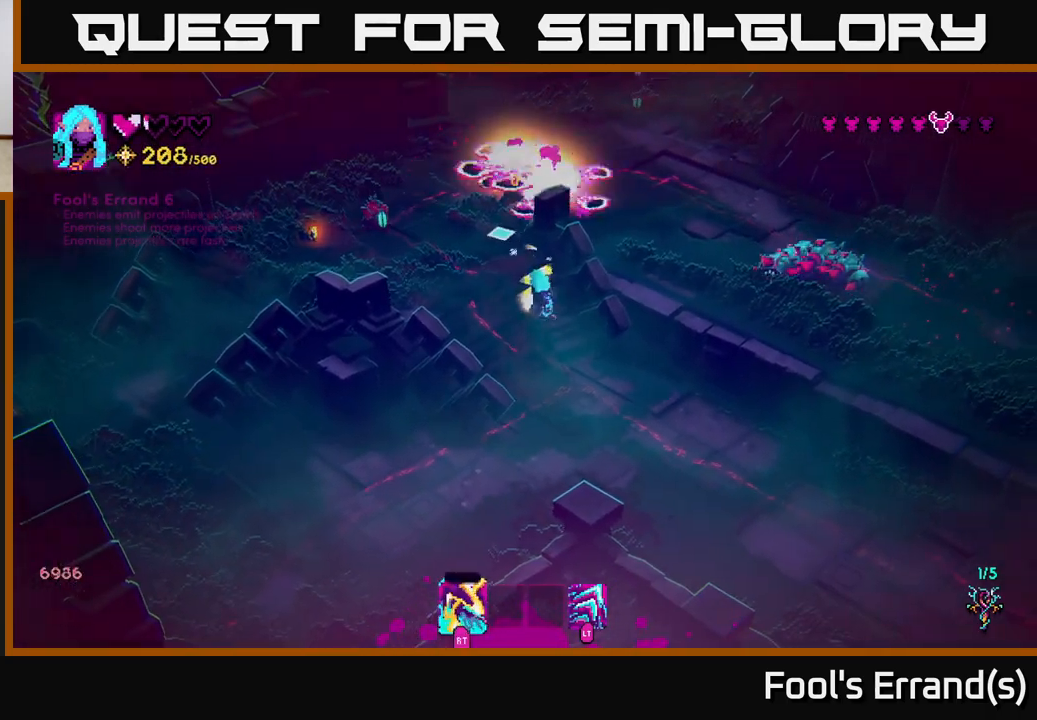
{"buttons": [], "left_stick": "down-right", "right_stick": "up-left", "events": [[33, "R2", "up"], [67, "right_stick", "up-left"], [100, "left_stick", "down-right"], [150, "R2", "down"], [217, "R2", "up"]]}
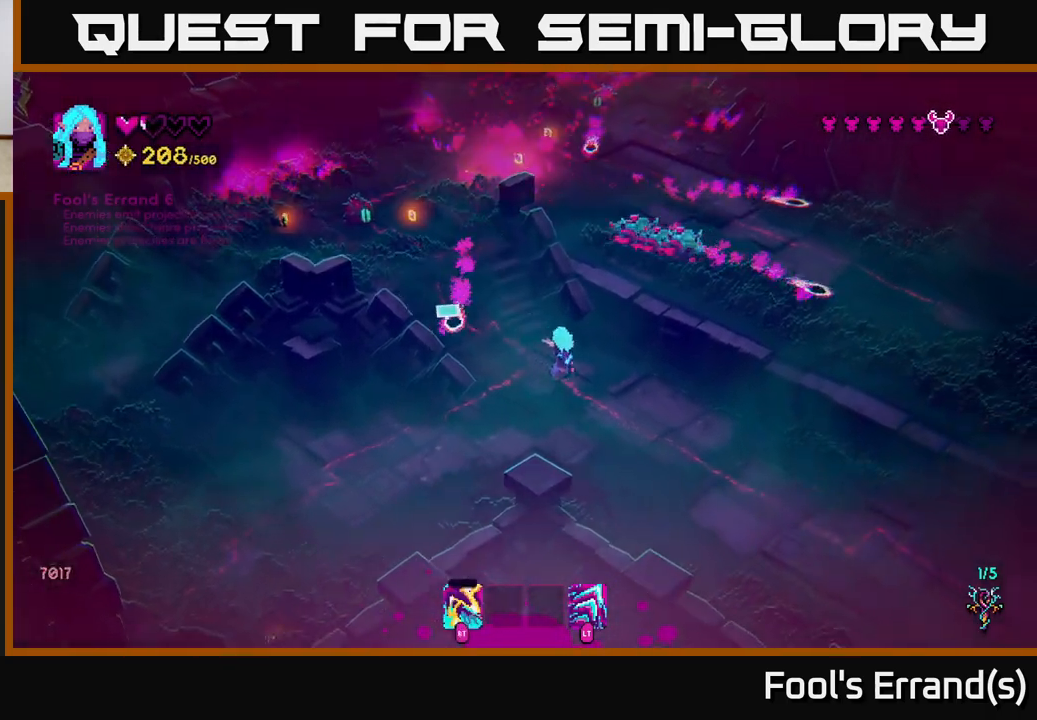
{"buttons": [], "left_stick": "up-left", "right_stick": "up-left", "events": [[300, "left_stick", "left"], [450, "left_stick", "up-left"]]}
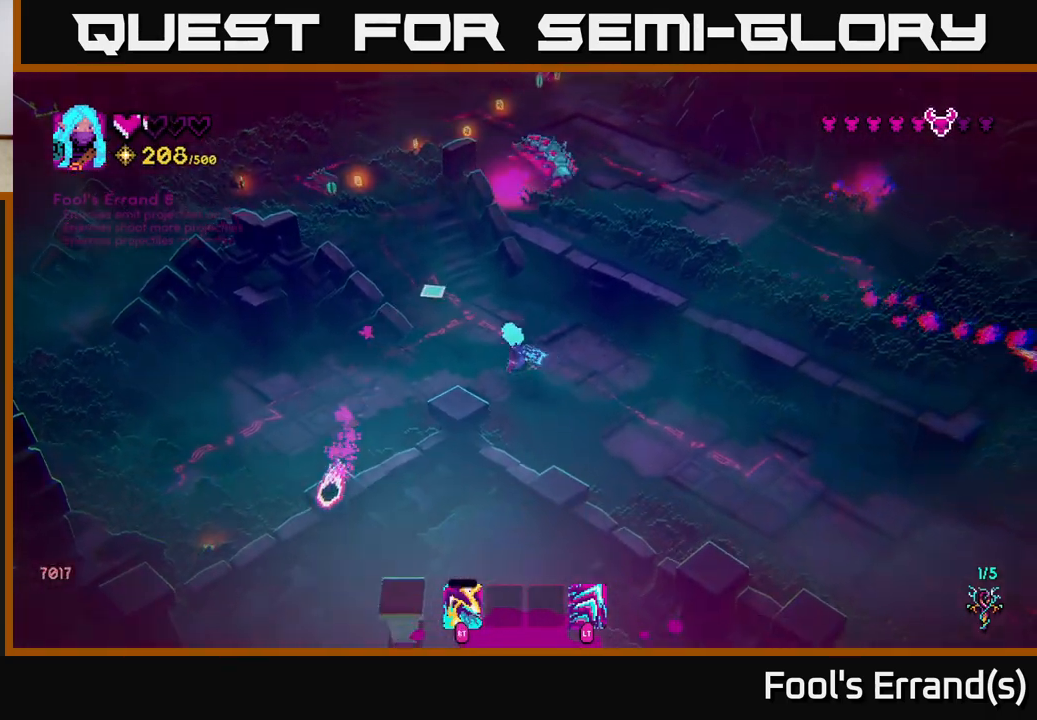
{"buttons": [], "left_stick": "down-left", "right_stick": "up", "events": [[283, "left_stick", "down-left"], [333, "right_stick", "up"]]}
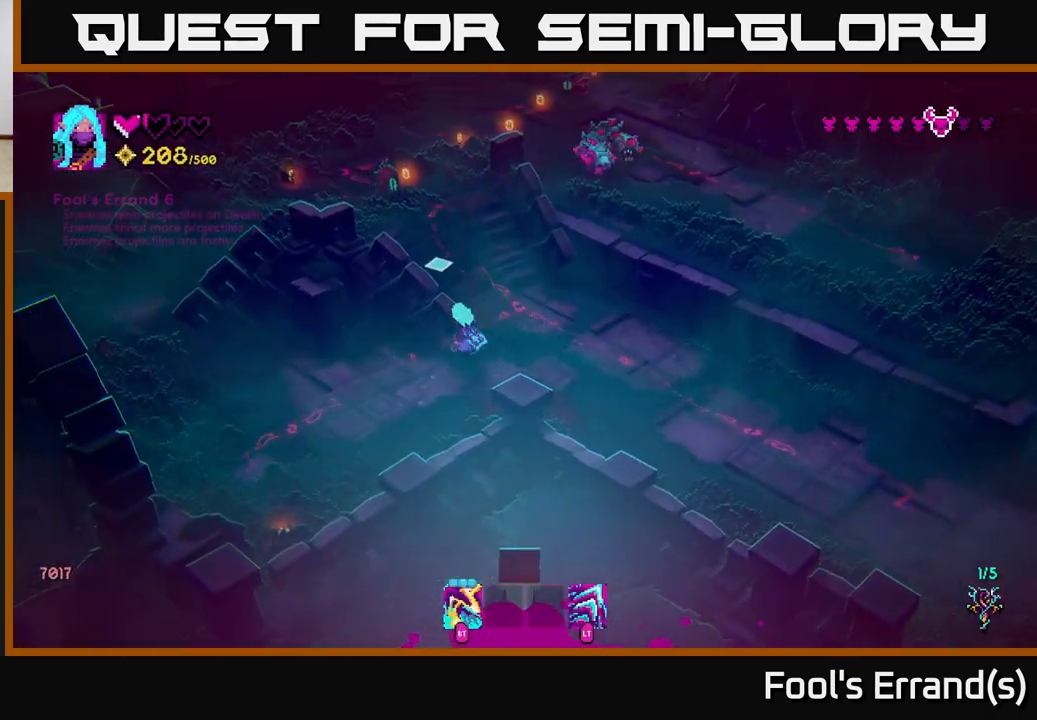
{"buttons": [], "left_stick": "down-left", "right_stick": "up", "events": []}
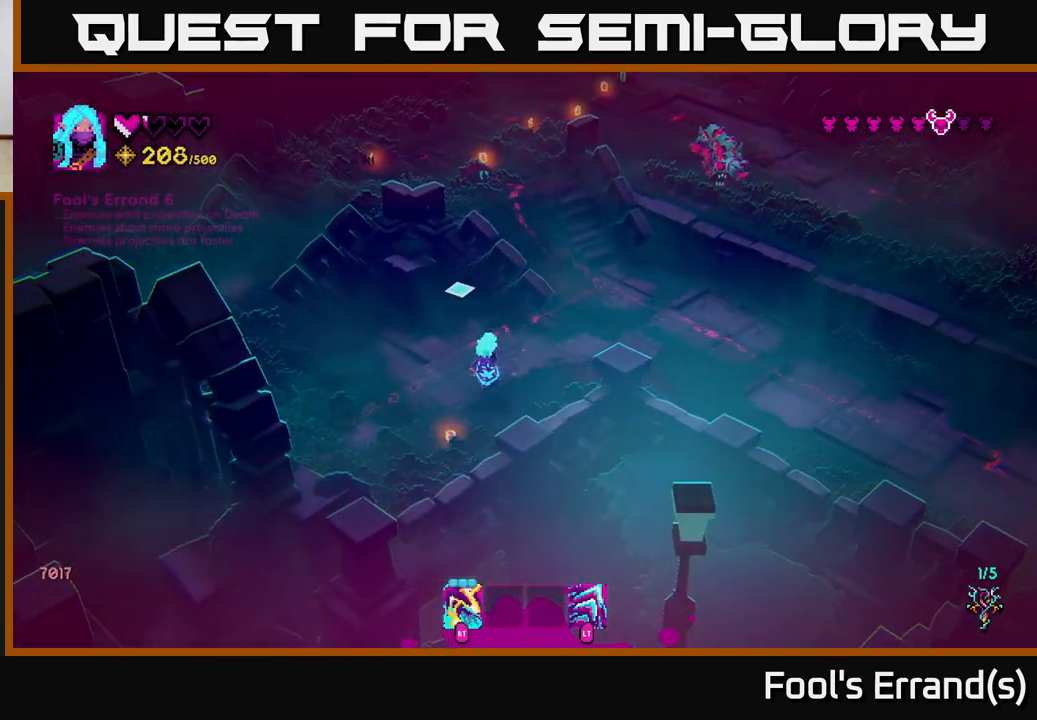
{"buttons": [], "left_stick": "up", "right_stick": "up", "events": [[100, "left_stick", "up-right"], [367, "left_stick", "up"]]}
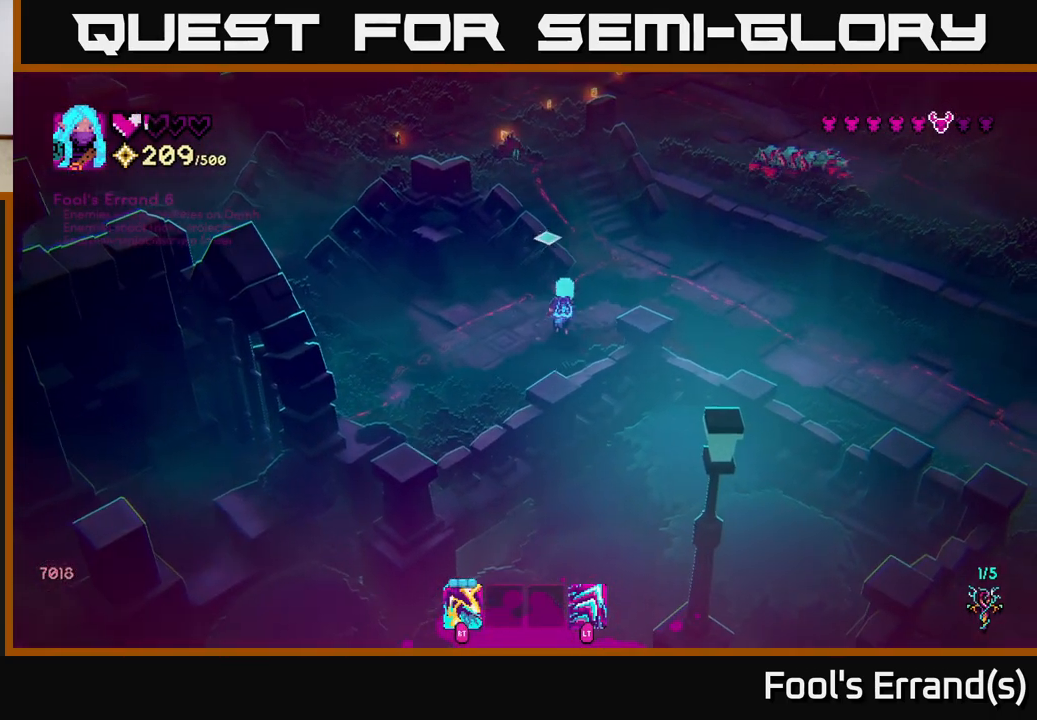
{"buttons": [], "left_stick": "right", "right_stick": "up", "events": [[83, "left_stick", "up-right"], [183, "R2", "down"], [233, "left_stick", "up"], [300, "R2", "up"], [417, "left_stick", "right"]]}
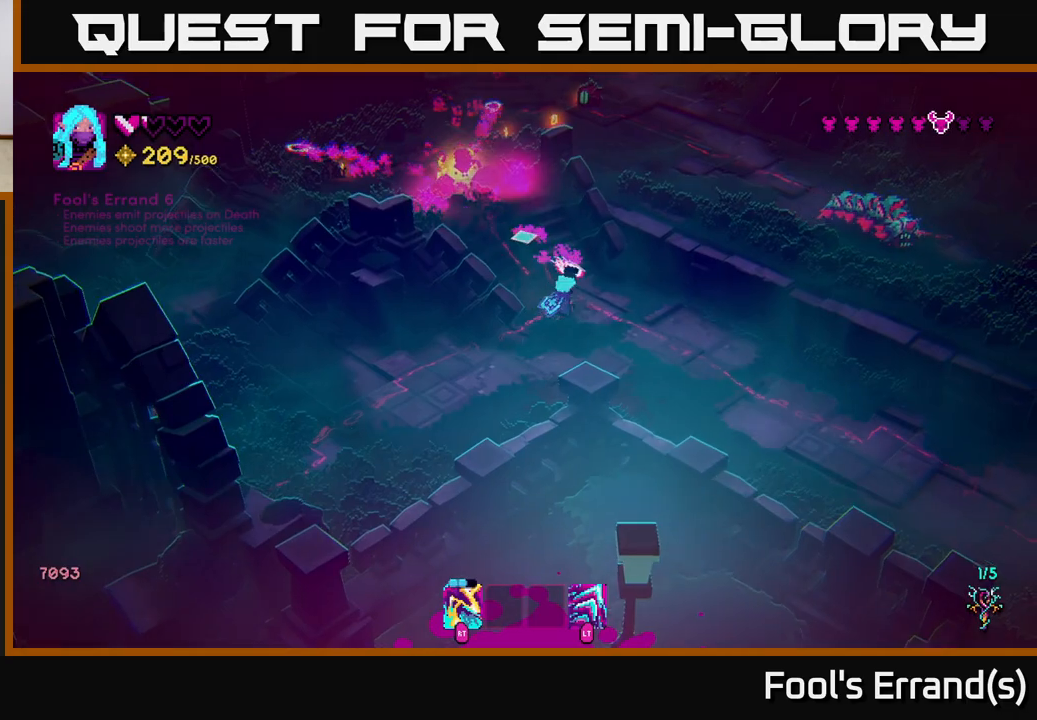
{"buttons": ["L2"], "left_stick": "up-left", "right_stick": "up-right", "events": [[183, "left_stick", "down-right"], [333, "left_stick", "up-left"], [467, "right_stick", "up-right"], [500, "L2", "down"]]}
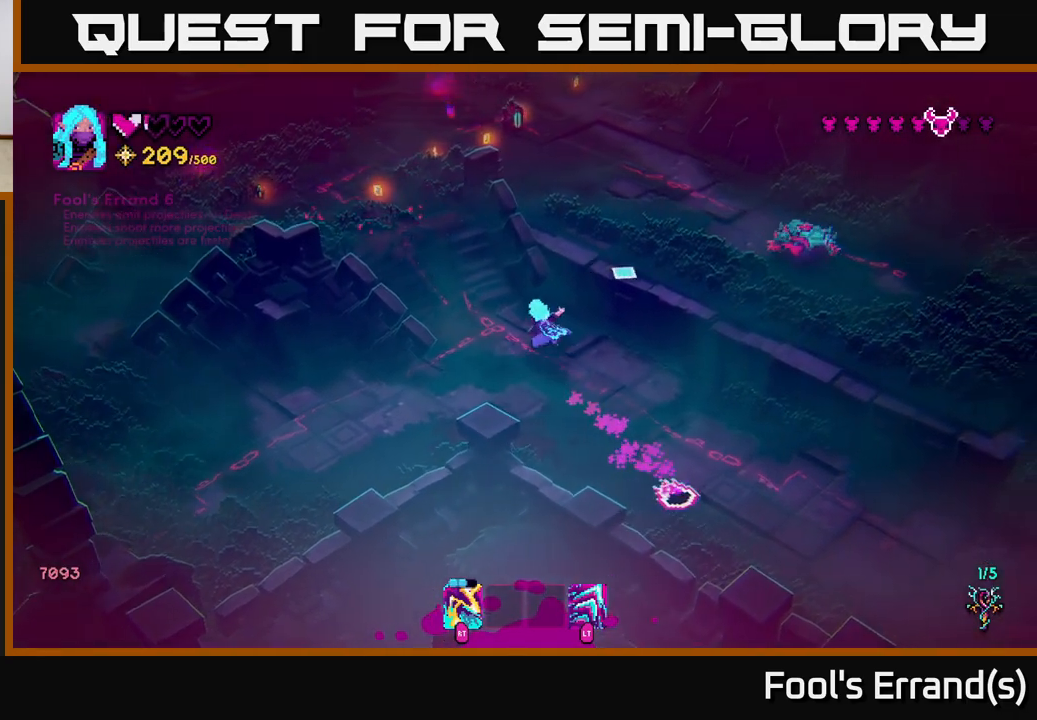
{"buttons": [], "left_stick": "up", "right_stick": "up-right", "events": [[167, "L2", "up"], [300, "left_stick", "up"]]}
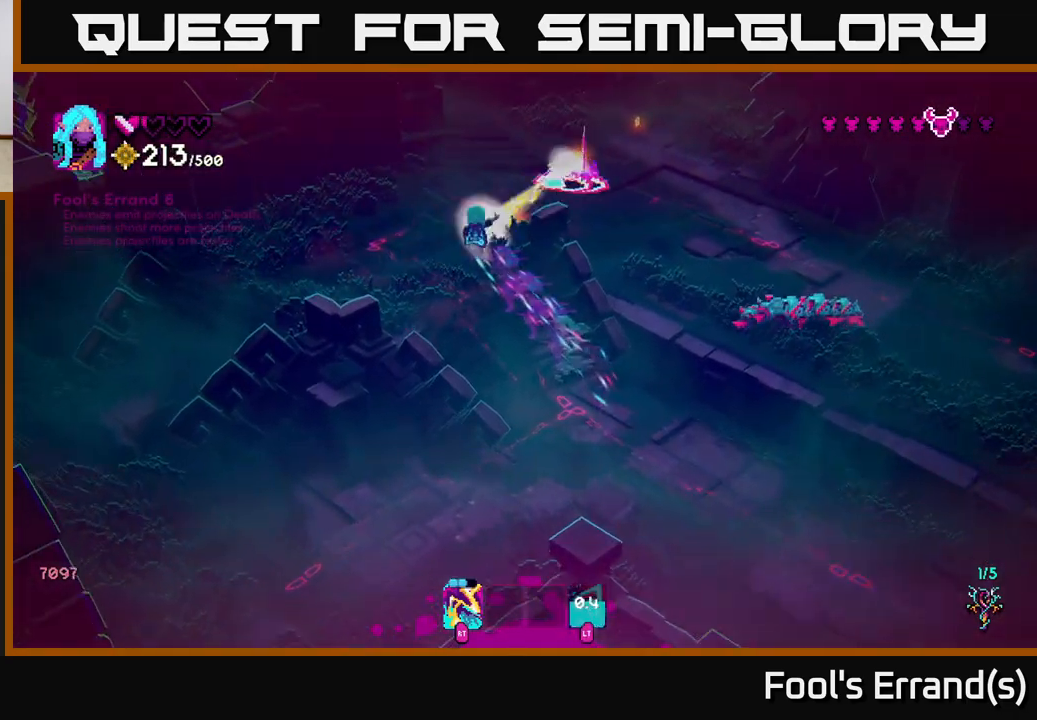
{"buttons": [], "left_stick": "down-left", "right_stick": "right", "events": [[17, "R2", "down"], [83, "left_stick", "left"], [133, "R2", "up"], [167, "left_stick", "down-left"], [183, "right_stick", "right"], [267, "L2", "down"], [300, "R2", "down"], [400, "L2", "up"], [417, "R2", "up"]]}
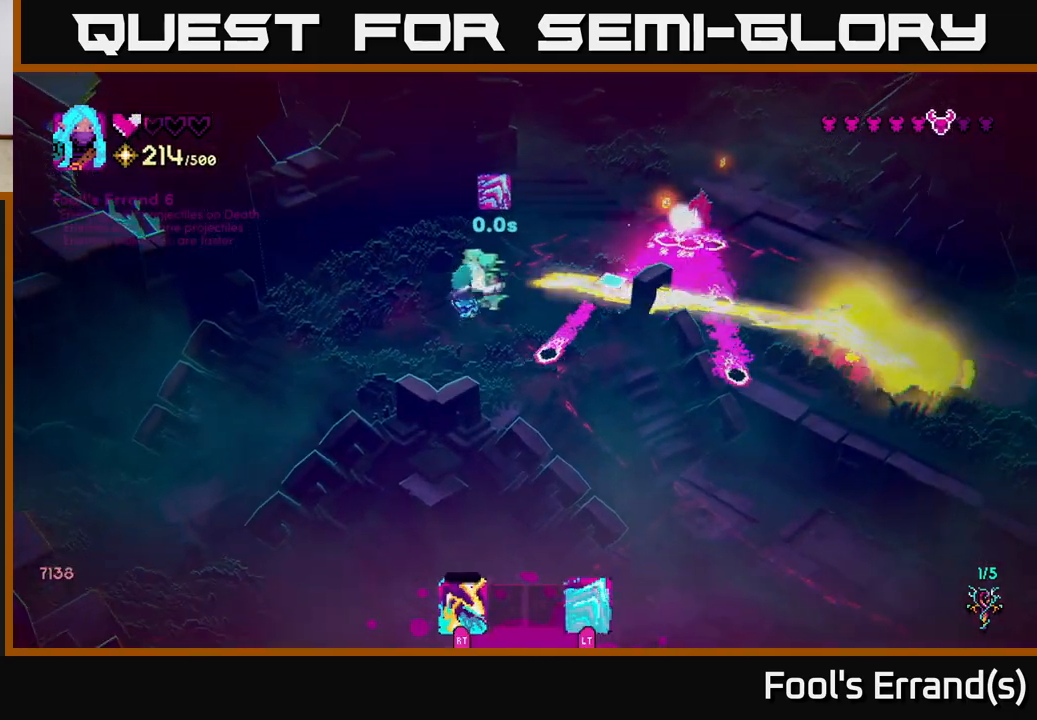
{"buttons": [], "left_stick": "up-right", "right_stick": "up-right", "events": [[67, "left_stick", "center"], [117, "right_stick", "up-right"], [183, "left_stick", "up-right"]]}
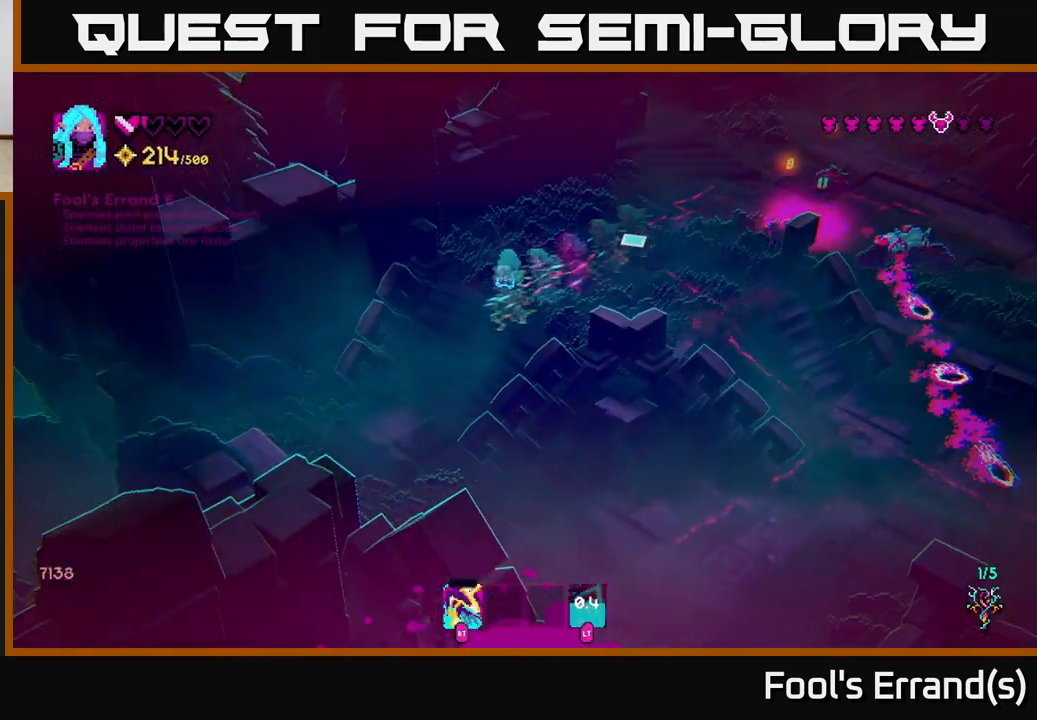
{"buttons": [], "left_stick": "up-right", "right_stick": "up-right", "events": [[167, "left_stick", "right"], [500, "left_stick", "up-right"]]}
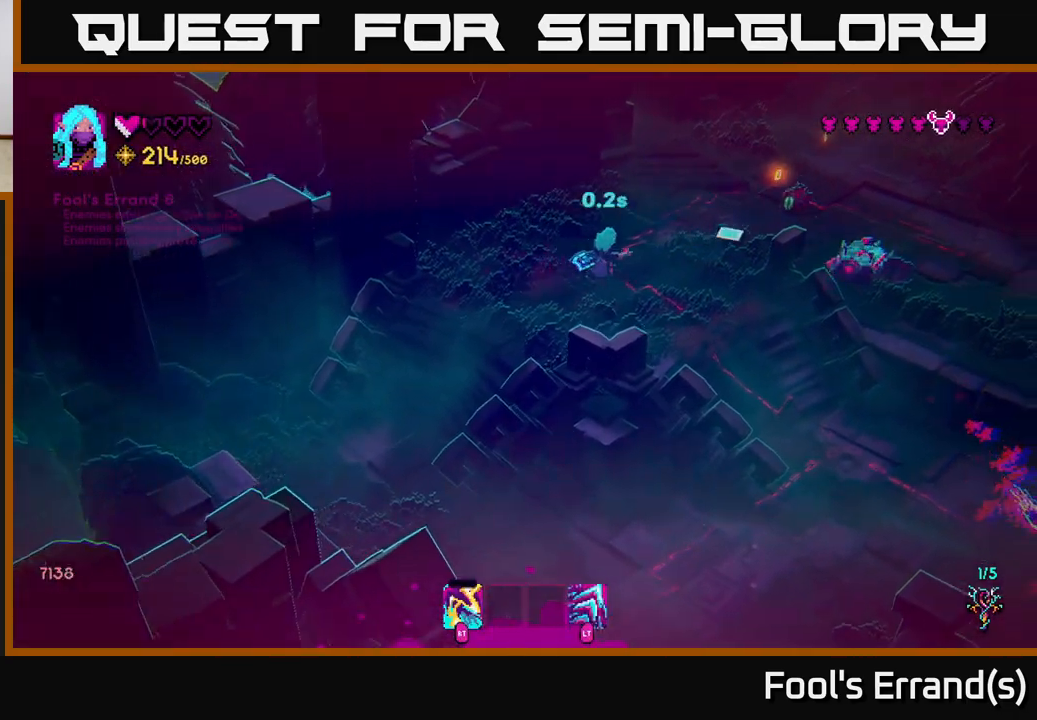
{"buttons": [], "left_stick": "up-right", "right_stick": "right", "events": [[33, "R2", "down"], [167, "R2", "up"], [167, "left_stick", "up"], [250, "right_stick", "center"], [367, "right_stick", "right"], [467, "left_stick", "up-right"]]}
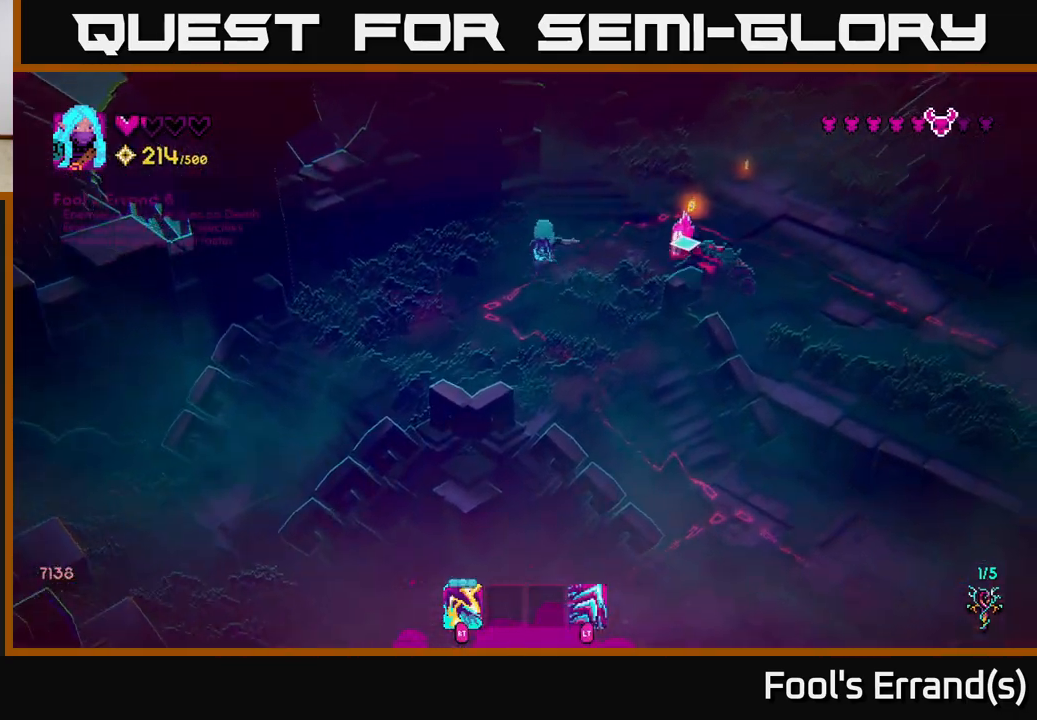
{"buttons": ["R2"], "left_stick": "down-right", "right_stick": "down", "events": [[133, "L2", "down"], [167, "left_stick", "right"], [350, "L2", "up"], [367, "right_stick", "down"], [467, "R2", "down"], [483, "left_stick", "down-right"]]}
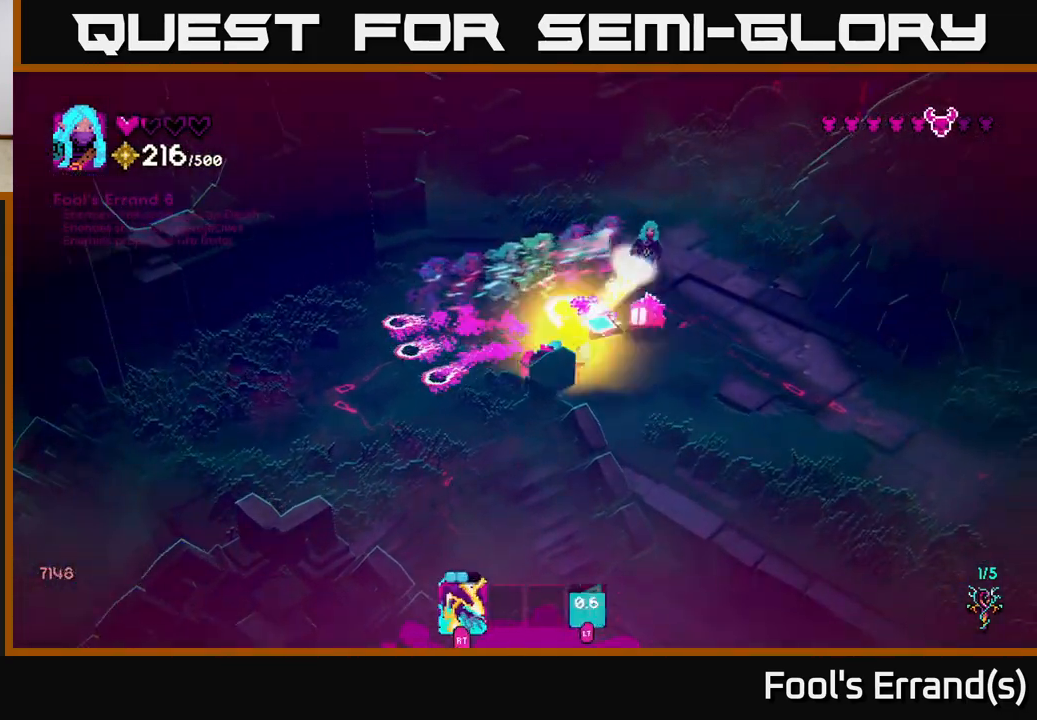
{"buttons": [], "left_stick": "right", "right_stick": "down-left", "events": [[33, "right_stick", "down-left"], [67, "R2", "up"], [167, "R2", "down"], [267, "R2", "up"], [367, "left_stick", "right"]]}
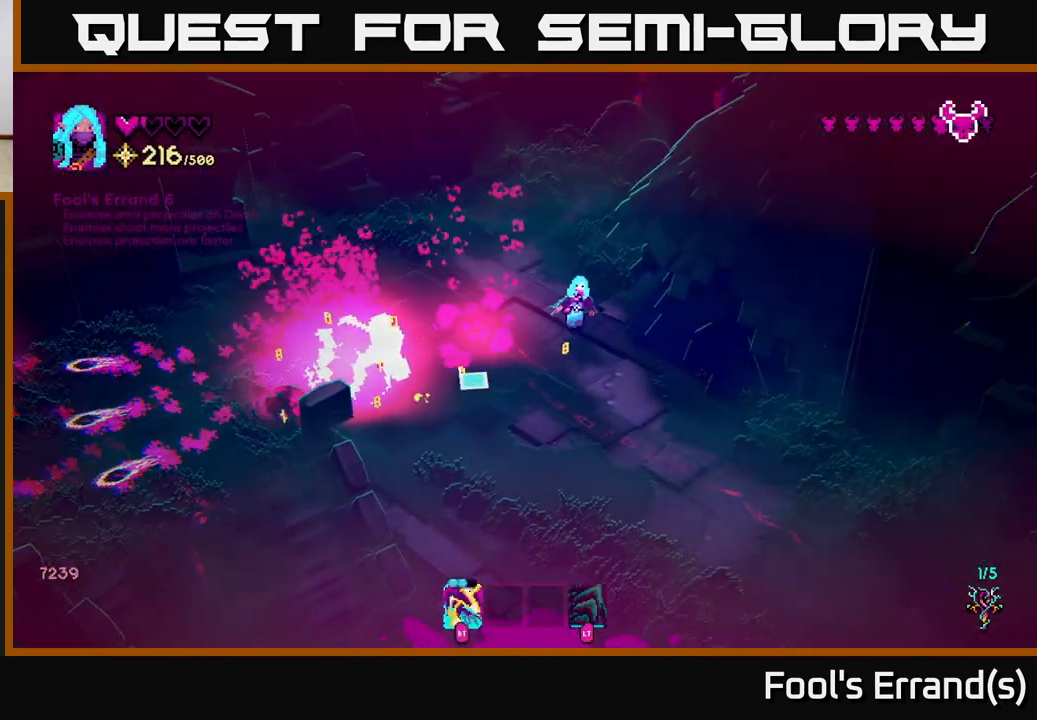
{"buttons": [], "left_stick": "down-left", "right_stick": "left", "events": [[83, "R2", "down"], [83, "left_stick", "left"], [150, "left_stick", "down-left"], [183, "R2", "up"], [367, "right_stick", "left"]]}
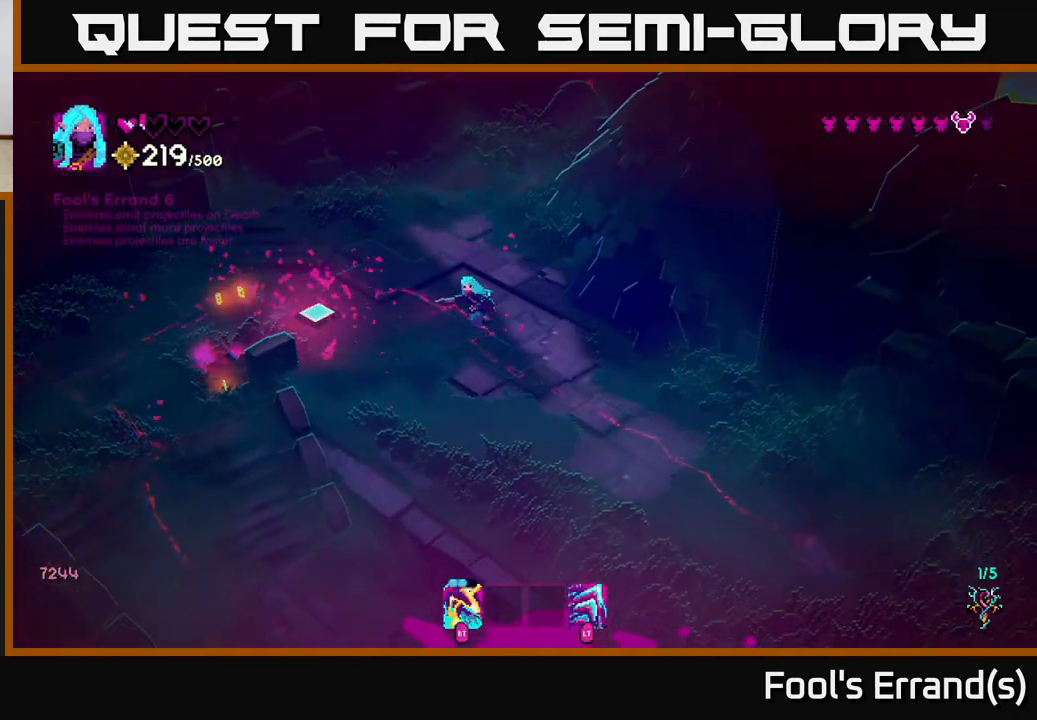
{"buttons": [], "left_stick": "left", "right_stick": "up-left", "events": [[17, "left_stick", "left"], [433, "right_stick", "up-left"]]}
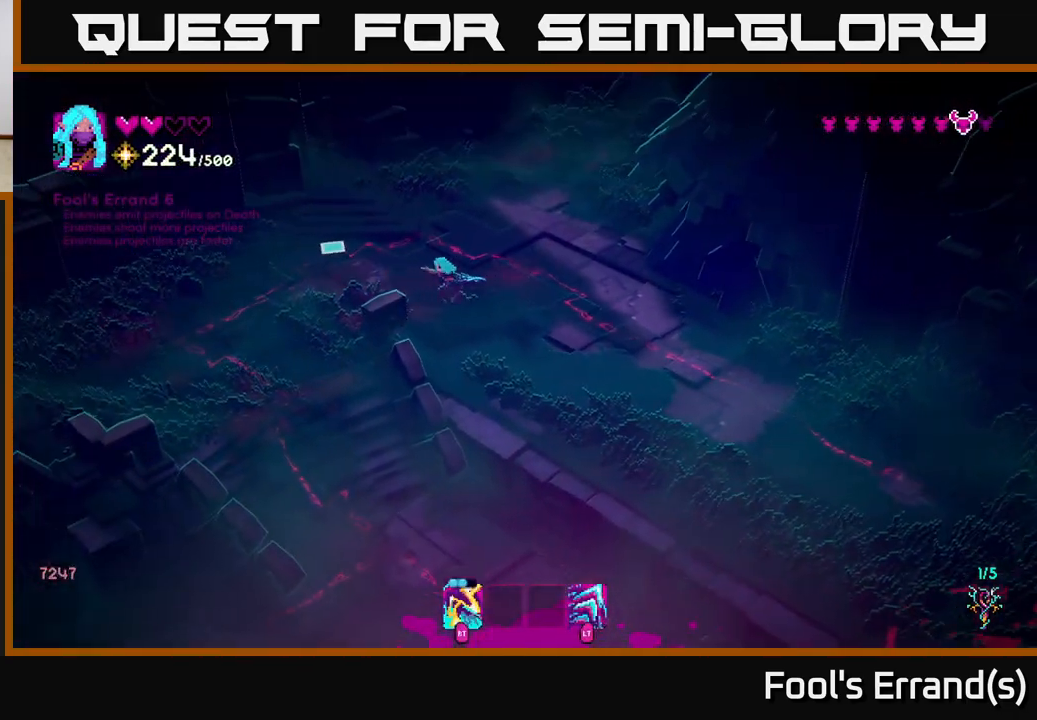
{"buttons": [], "left_stick": "down-right", "right_stick": "down-right", "events": [[67, "left_stick", "down"], [133, "right_stick", "center"], [150, "left_stick", "down-right"], [183, "right_stick", "down-right"]]}
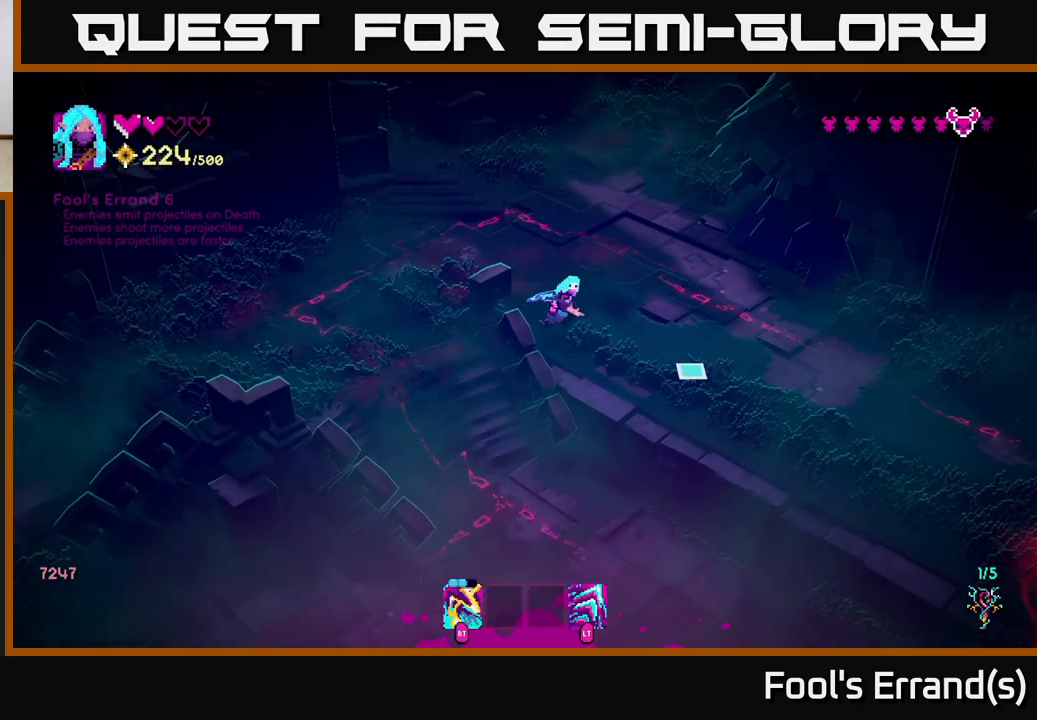
{"buttons": [], "left_stick": "down-right", "right_stick": "down-right", "events": []}
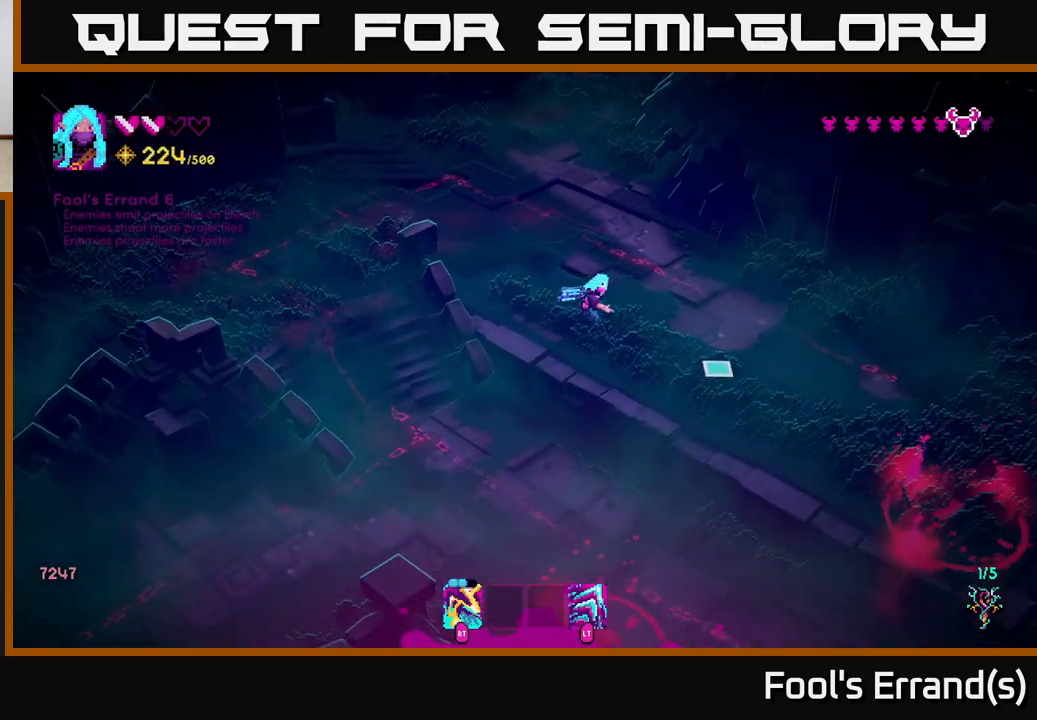
{"buttons": [], "left_stick": "down-right", "right_stick": "down-right", "events": []}
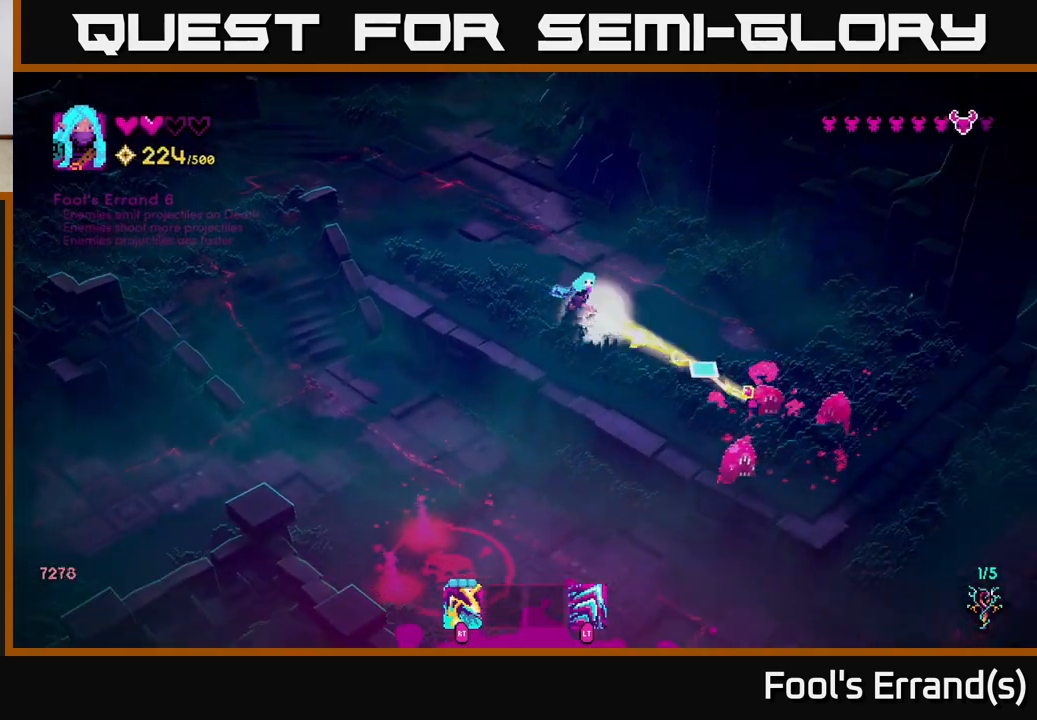
{"buttons": [], "left_stick": "up-left", "right_stick": "down-right", "events": [[17, "R2", "down"], [117, "left_stick", "up"], [133, "R2", "up"], [350, "R2", "down"], [483, "R2", "up"], [500, "left_stick", "up-left"]]}
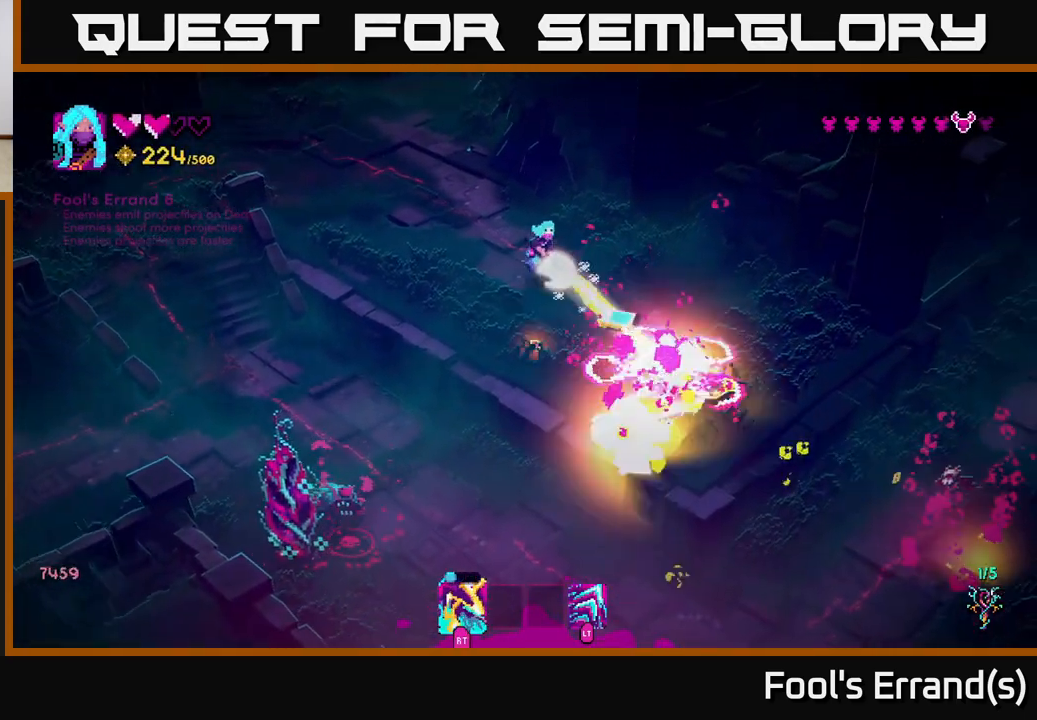
{"buttons": [], "left_stick": "up-left", "right_stick": "down", "events": [[167, "left_stick", "down-left"], [417, "left_stick", "up-left"], [467, "right_stick", "down"]]}
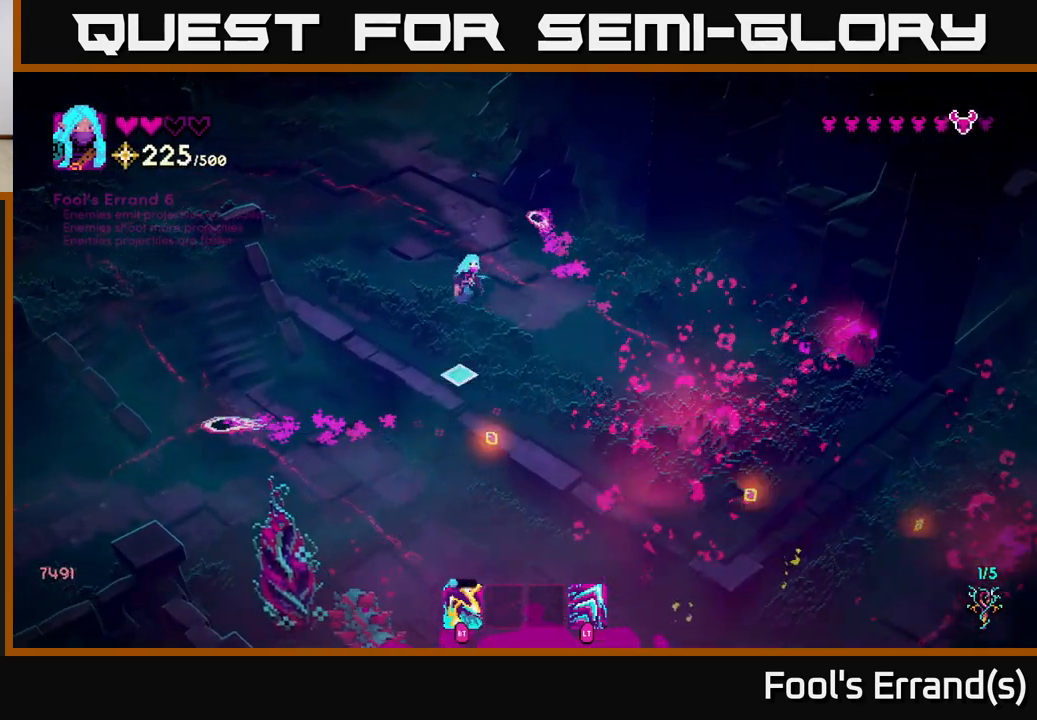
{"buttons": [], "left_stick": "right", "right_stick": "down", "events": [[67, "left_stick", "down-left"], [100, "R2", "down"], [233, "left_stick", "down-right"], [250, "R2", "up"], [317, "left_stick", "right"]]}
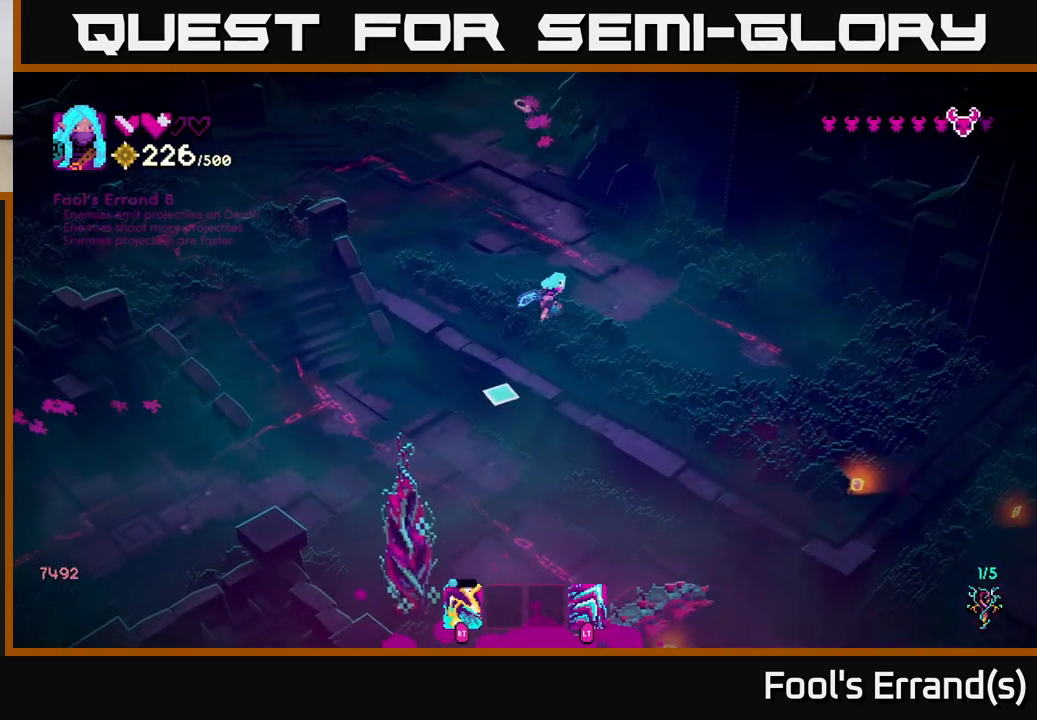
{"buttons": [], "left_stick": "down-right", "right_stick": "center", "events": [[17, "left_stick", "down-right"], [267, "right_stick", "center"]]}
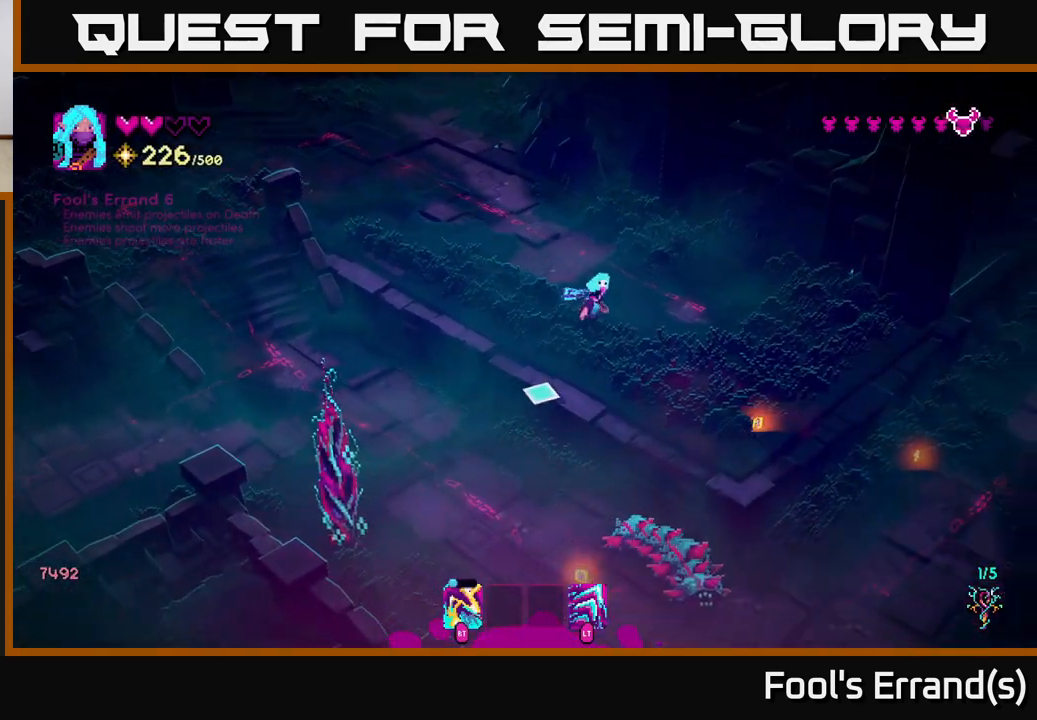
{"buttons": [], "left_stick": "down", "right_stick": "down-left", "events": [[33, "right_stick", "down"], [283, "left_stick", "down"], [450, "right_stick", "down-left"]]}
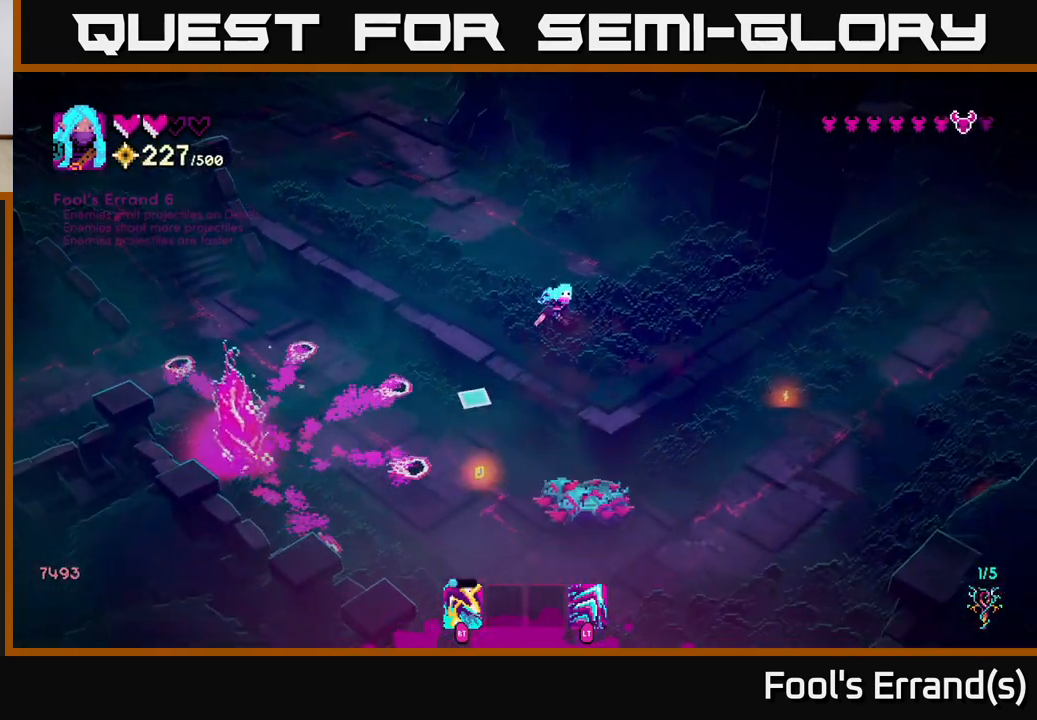
{"buttons": [], "left_stick": "center", "right_stick": "down", "events": [[200, "left_stick", "center"], [217, "right_stick", "down"], [267, "R2", "down"], [400, "R2", "up"]]}
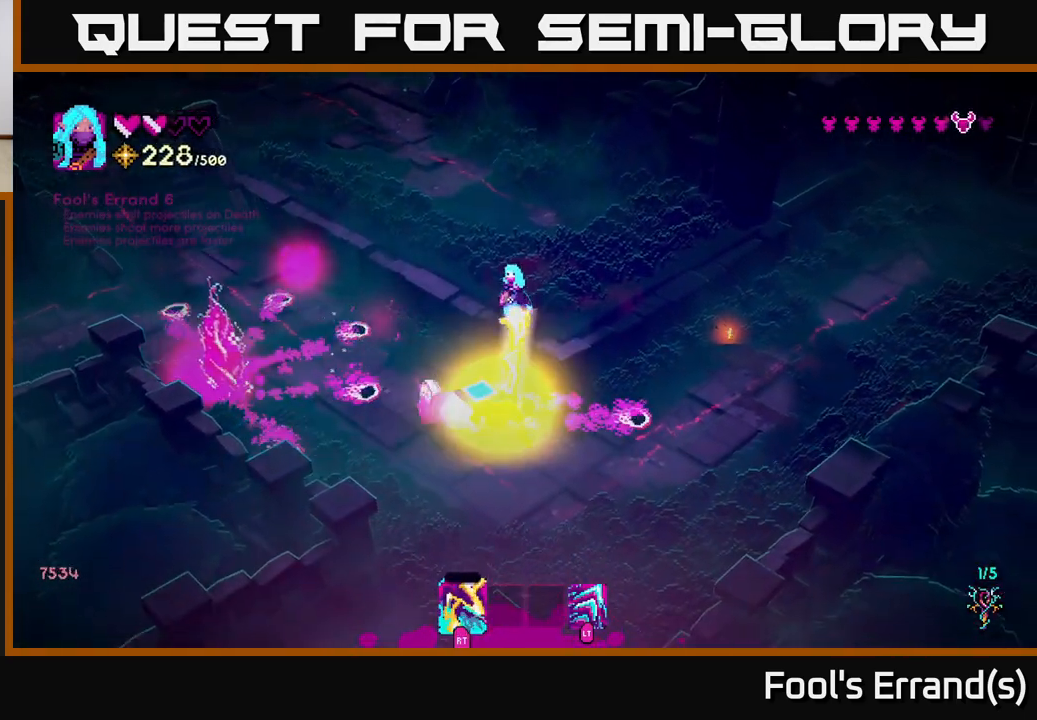
{"buttons": ["R2"], "left_stick": "center", "right_stick": "down-left", "events": [[67, "right_stick", "down-left"], [100, "R2", "down"], [233, "R2", "up"], [400, "R2", "down"]]}